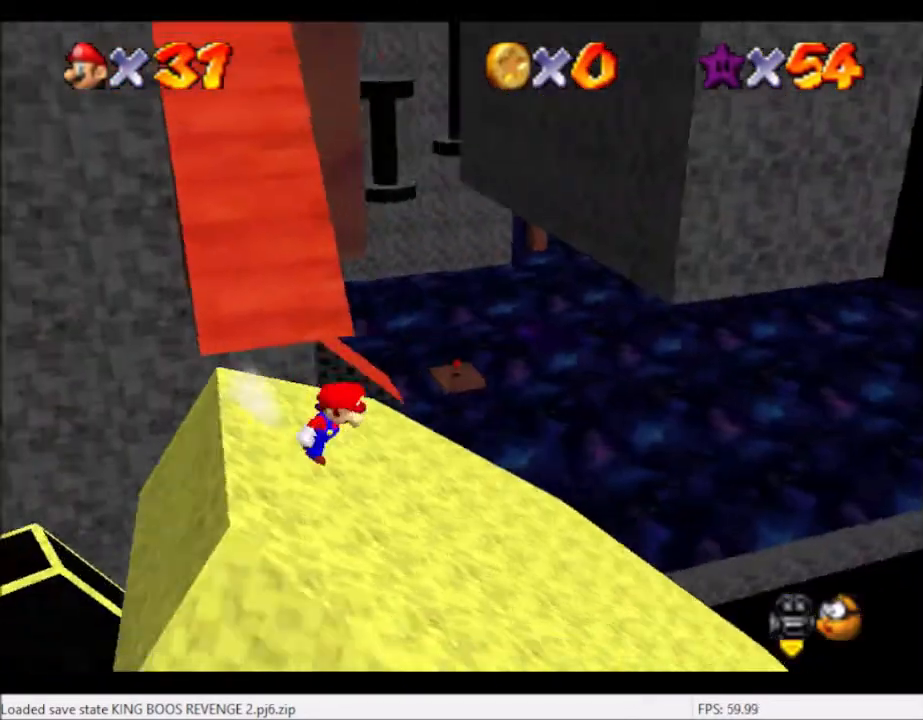
Gameplay with a controller (Xbox layout); each line is a JSON object with the inputs held at the frame after it. "events" lists button and stick changes between this image and that frame as [ms after this image, input, new state], when the widget could be followed in between. Not read: L3 R3.
{"buttons": [], "left_stick": "up", "right_stick": "center", "events": [[67, "left_stick", "center"], [167, "left_stick", "up"]]}
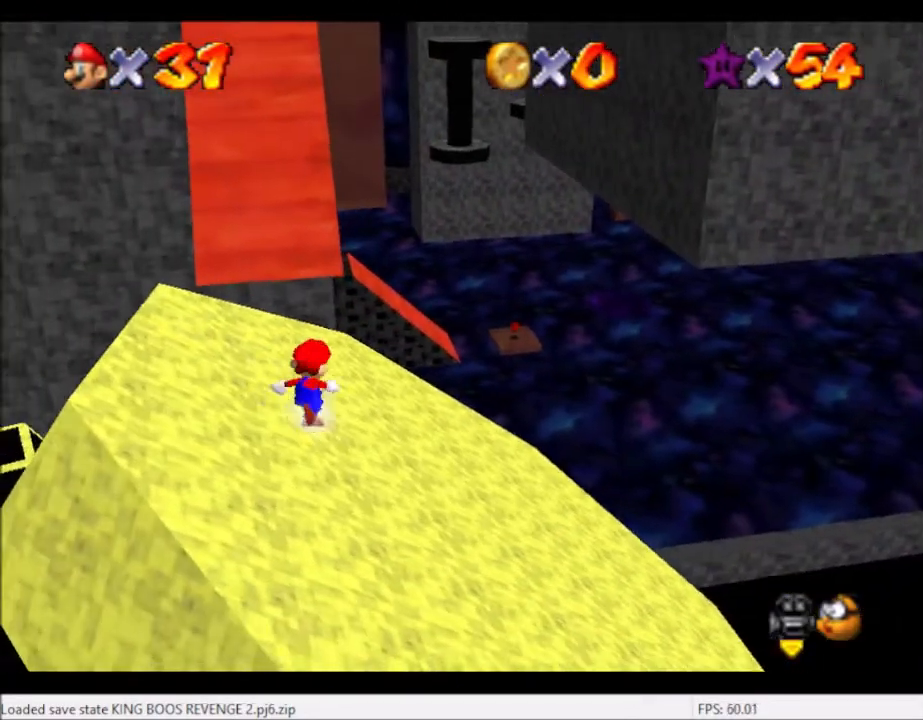
{"buttons": [], "left_stick": "up-right", "right_stick": "center", "events": [[401, "A", "down"], [401, "left_stick", "up-right"], [434, "A", "up"]]}
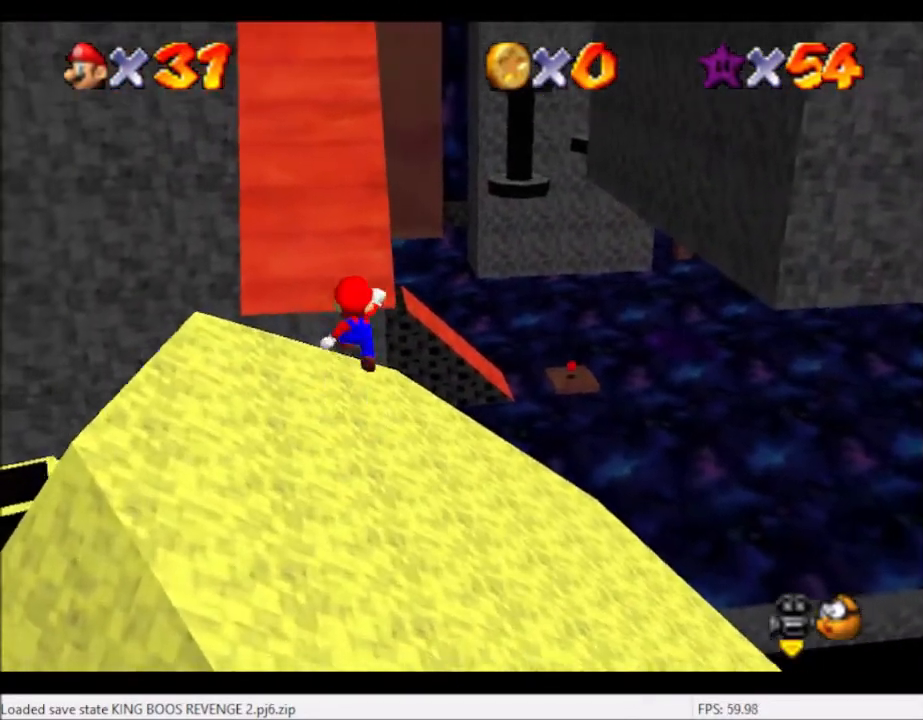
{"buttons": ["A"], "left_stick": "up-right", "right_stick": "center", "events": [[467, "A", "down"]]}
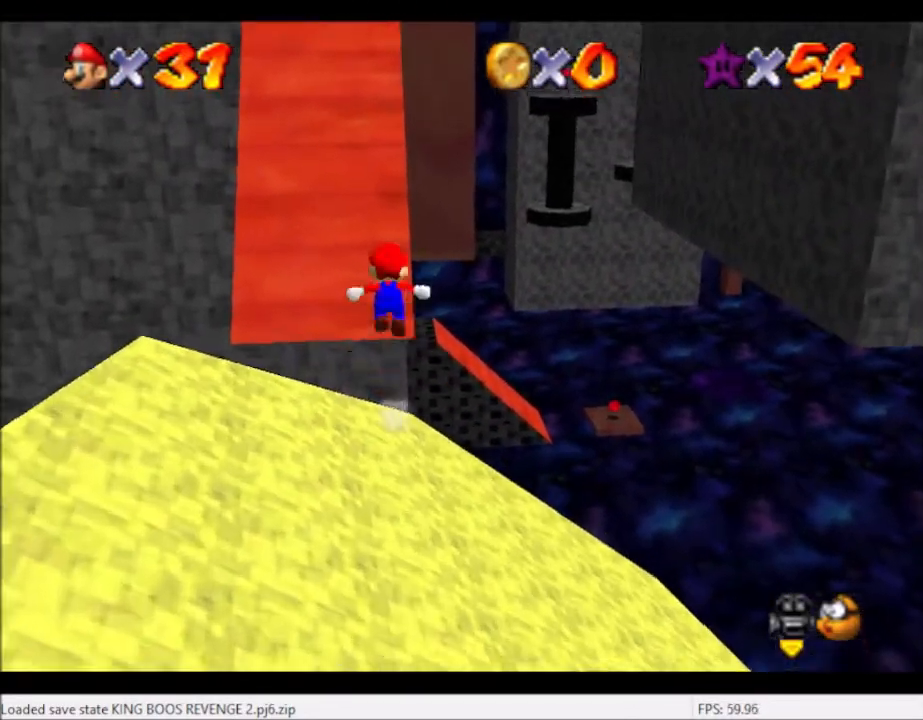
{"buttons": [], "left_stick": "up", "right_stick": "center", "events": [[201, "left_stick", "up-left"], [368, "A", "up"], [401, "left_stick", "up"]]}
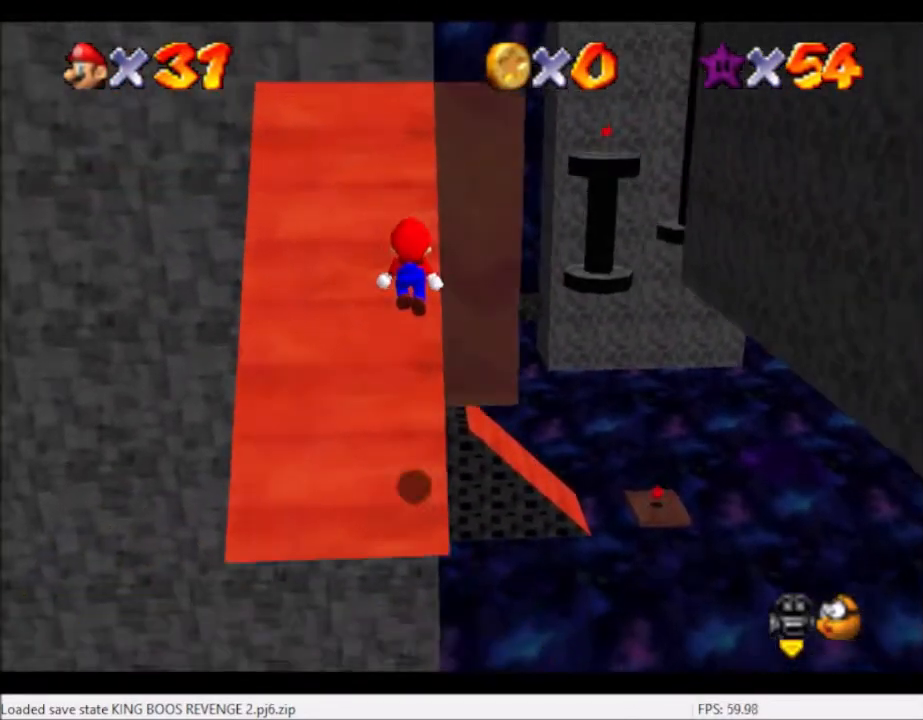
{"buttons": [], "left_stick": "right", "right_stick": "center", "events": [[300, "A", "down"], [367, "left_stick", "right"], [434, "A", "up"]]}
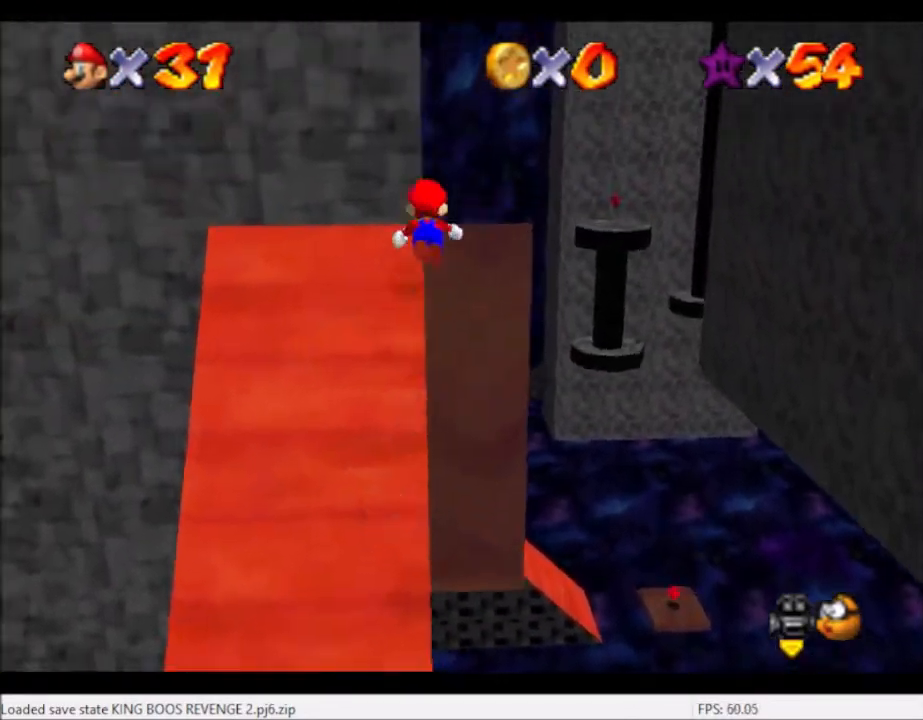
{"buttons": [], "left_stick": "left", "right_stick": "center", "events": [[134, "right_stick", "down-left"], [234, "left_stick", "center"], [301, "right_stick", "left"], [468, "left_stick", "left"], [468, "right_stick", "center"]]}
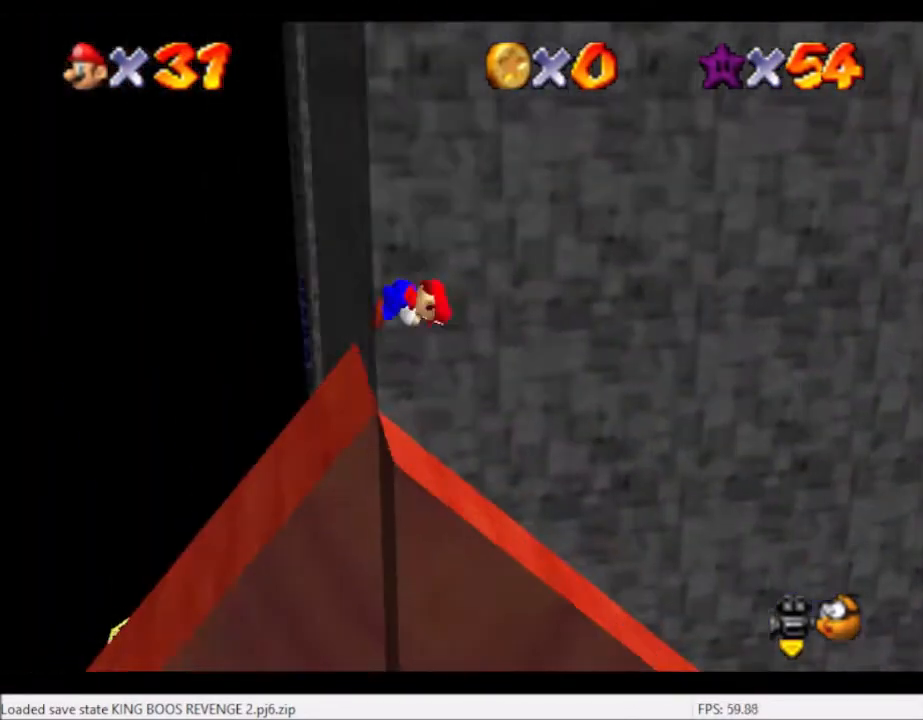
{"buttons": [], "left_stick": "right", "right_stick": "center", "events": [[67, "left_stick", "center"], [200, "left_stick", "right"]]}
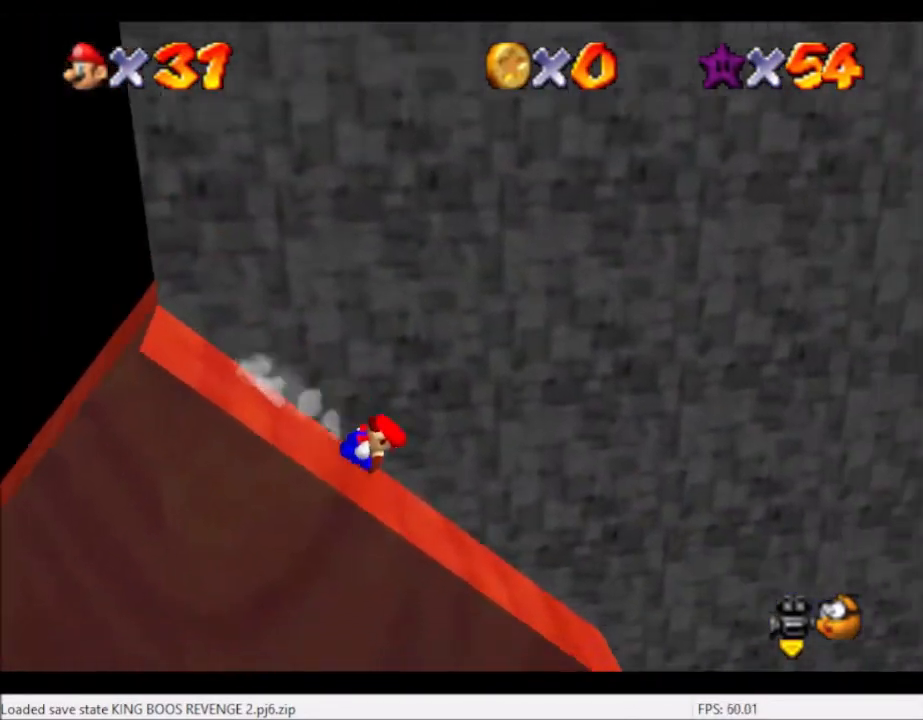
{"buttons": [], "left_stick": "up-right", "right_stick": "center", "events": [[267, "A", "down"], [434, "A", "up"], [434, "left_stick", "up-right"]]}
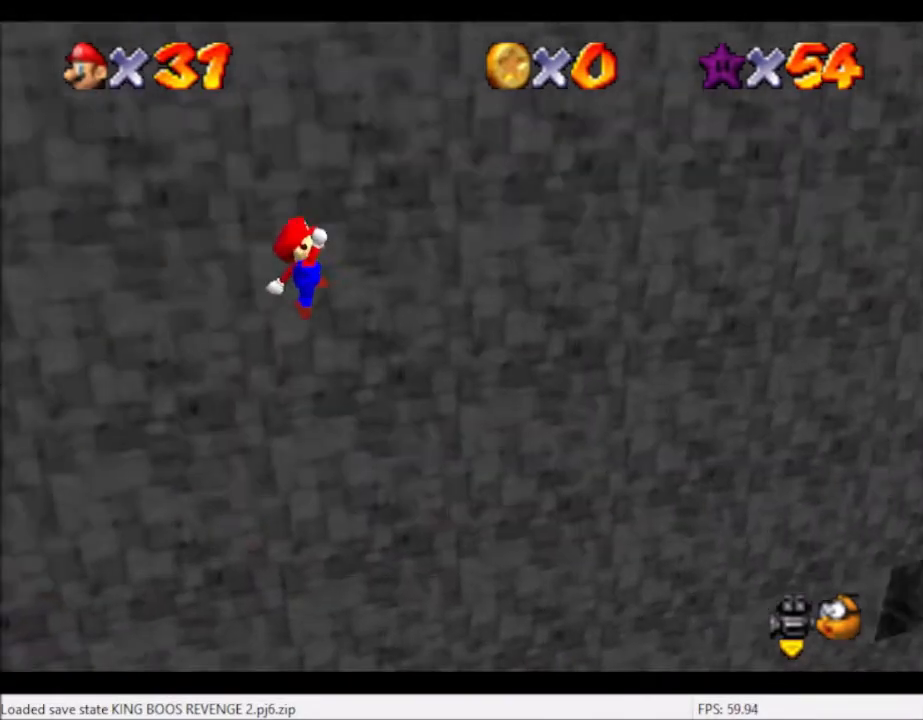
{"buttons": [], "left_stick": "left", "right_stick": "center", "events": [[100, "right_stick", "right"], [200, "right_stick", "center"], [234, "left_stick", "up-left"], [500, "left_stick", "left"]]}
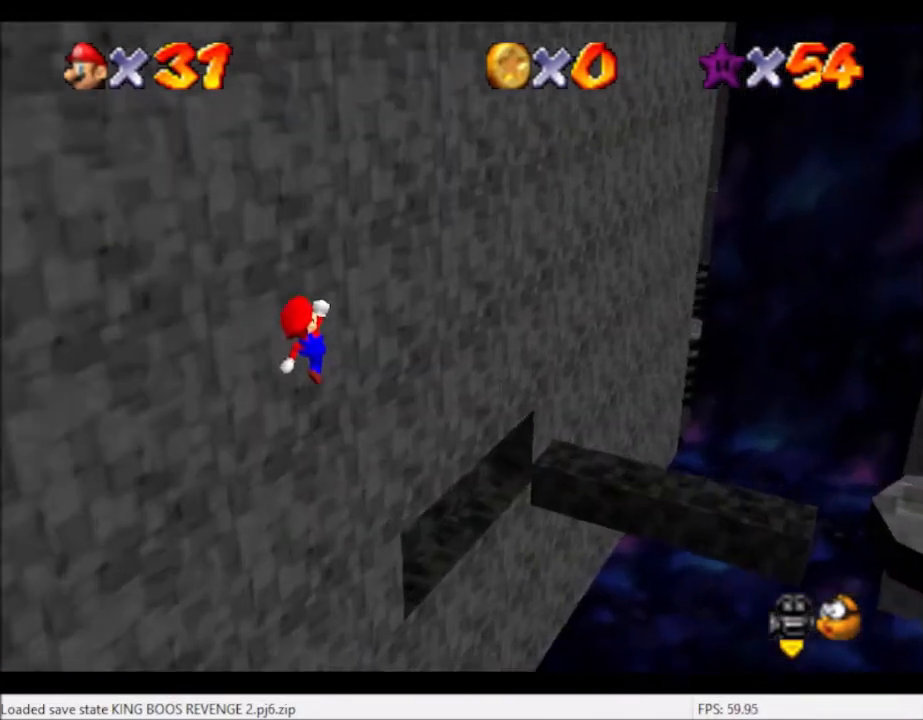
{"buttons": [], "left_stick": "up-left", "right_stick": "center", "events": [[334, "left_stick", "up-left"]]}
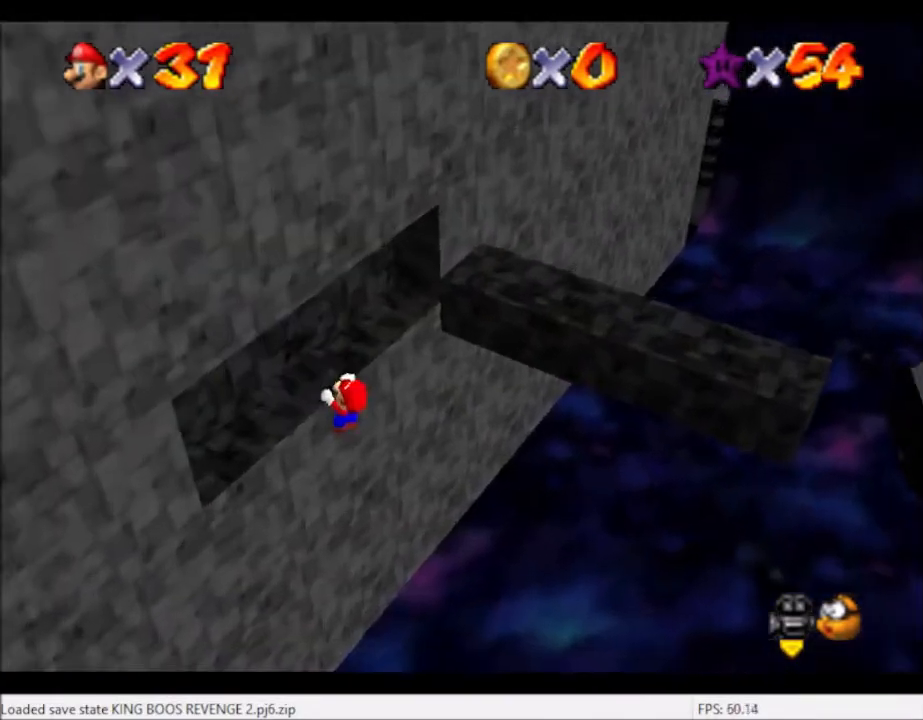
{"buttons": [], "left_stick": "up-left", "right_stick": "right", "events": [[33, "A", "down"], [33, "left_stick", "center"], [100, "A", "up"], [267, "left_stick", "up-left"], [267, "right_stick", "right"]]}
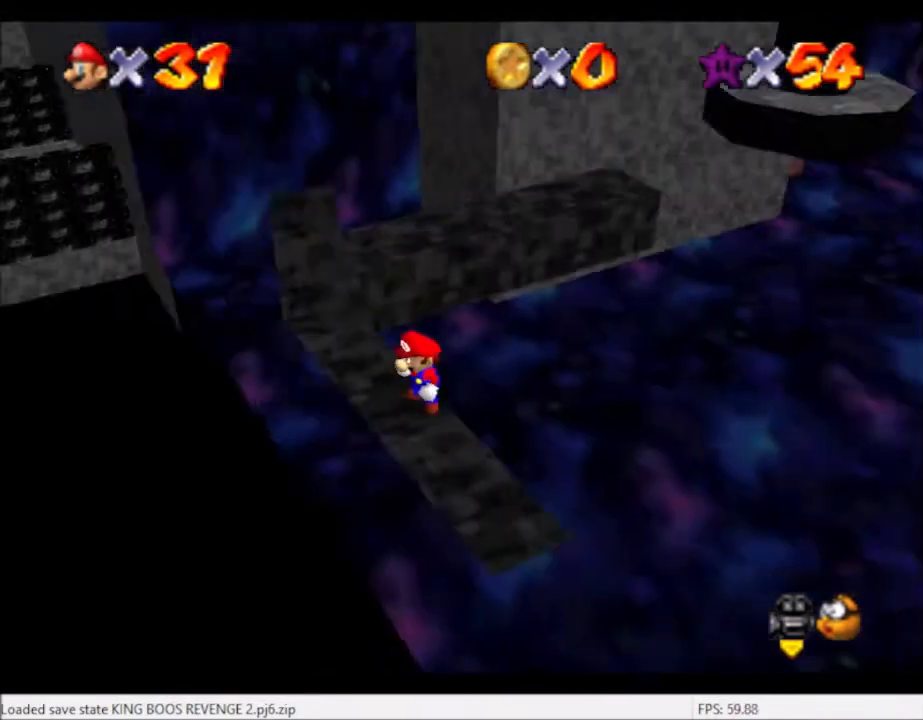
{"buttons": [], "left_stick": "up-left", "right_stick": "center", "events": [[34, "right_stick", "center"]]}
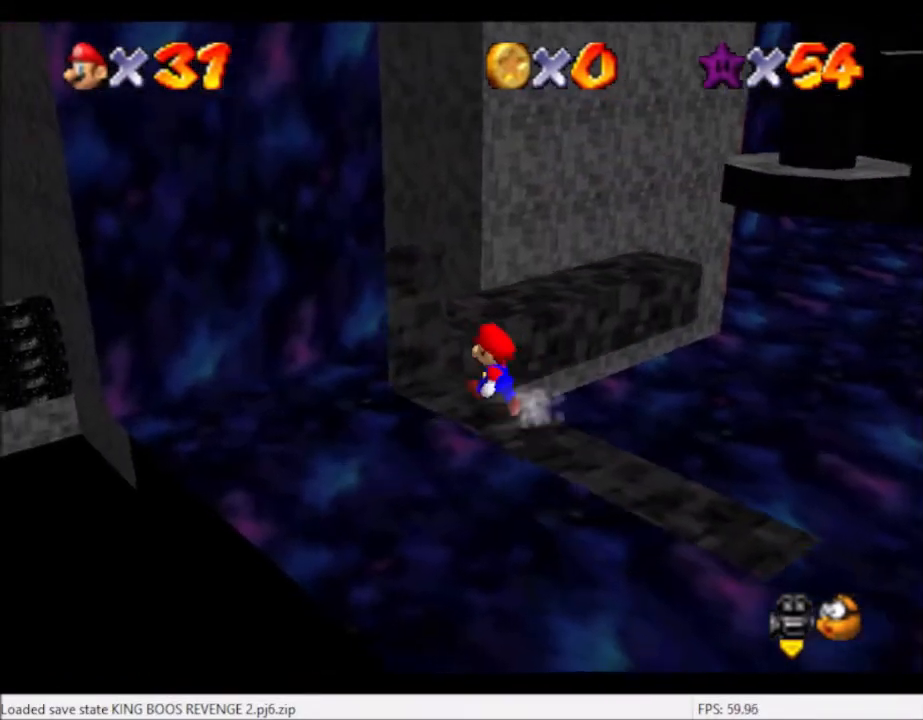
{"buttons": ["A"], "left_stick": "up", "right_stick": "center", "events": [[100, "left_stick", "up"], [434, "A", "down"]]}
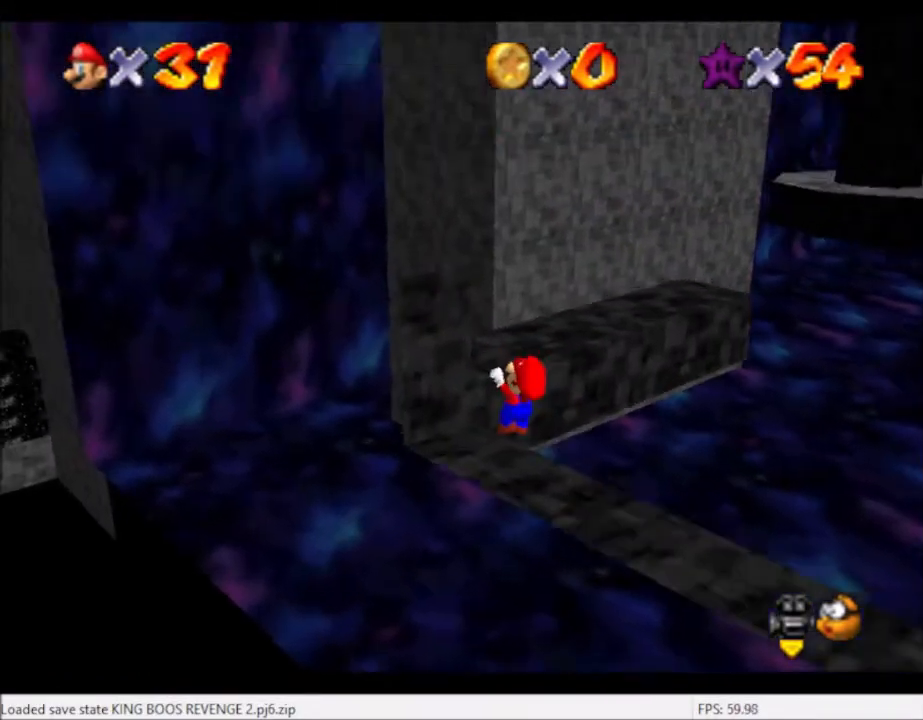
{"buttons": [], "left_stick": "up", "right_stick": "center", "events": [[33, "A", "up"], [200, "right_stick", "right"], [300, "right_stick", "center"]]}
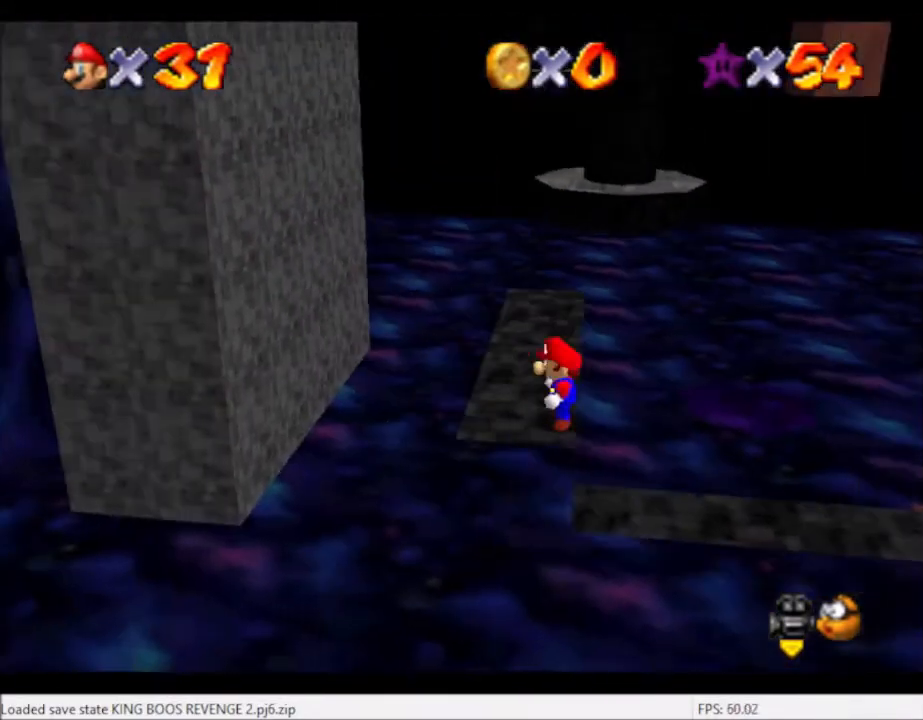
{"buttons": [], "left_stick": "up", "right_stick": "center", "events": [[200, "A", "down"], [433, "A", "up"]]}
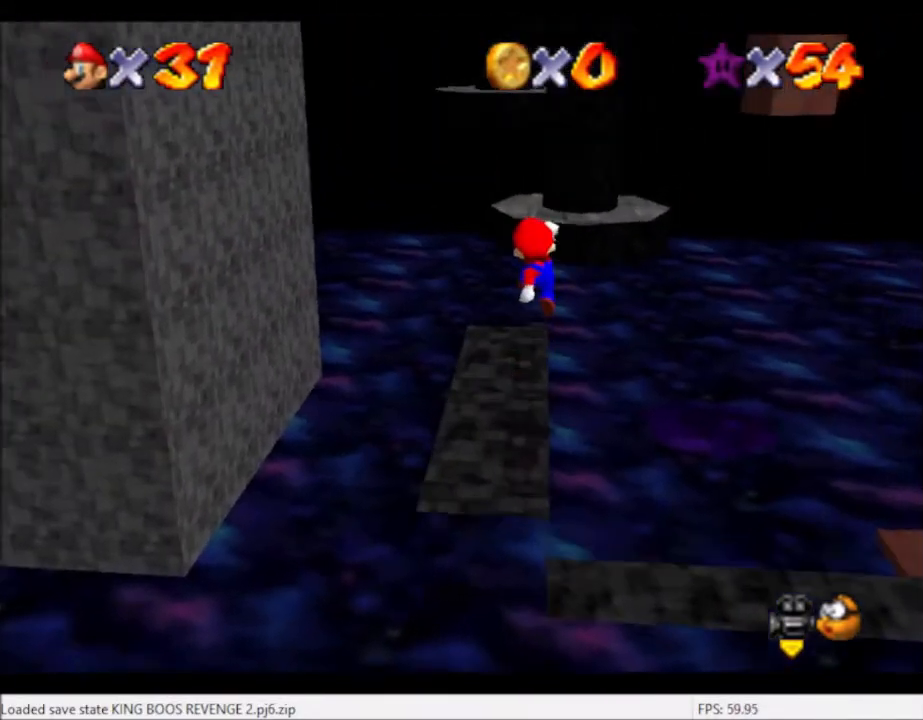
{"buttons": ["A"], "left_stick": "up", "right_stick": "center", "events": [[434, "A", "down"]]}
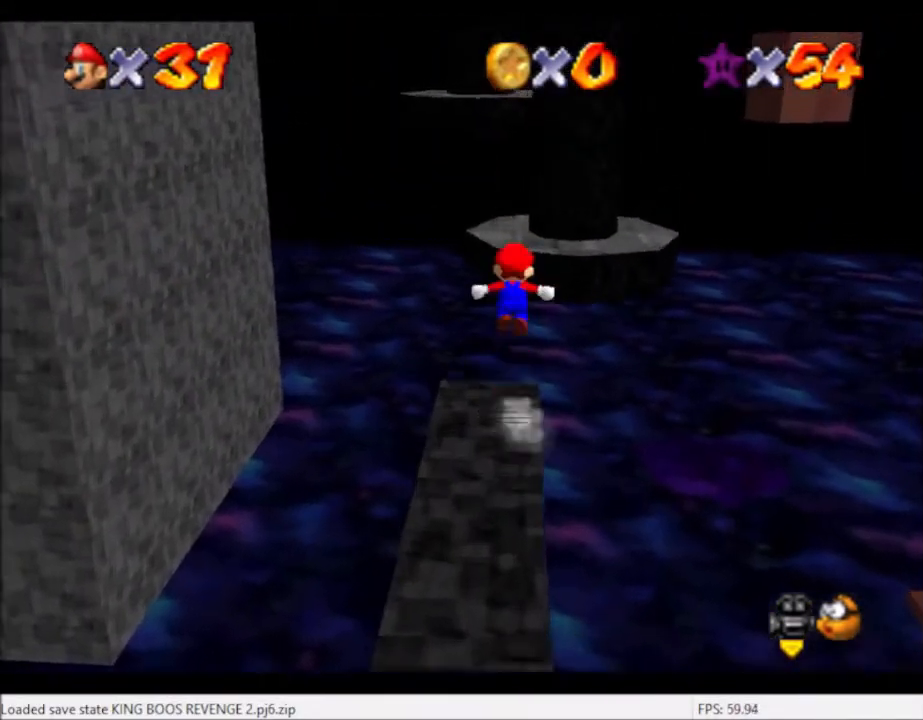
{"buttons": [], "left_stick": "up", "right_stick": "center", "events": [[133, "A", "up"], [300, "right_stick", "right"], [433, "right_stick", "center"]]}
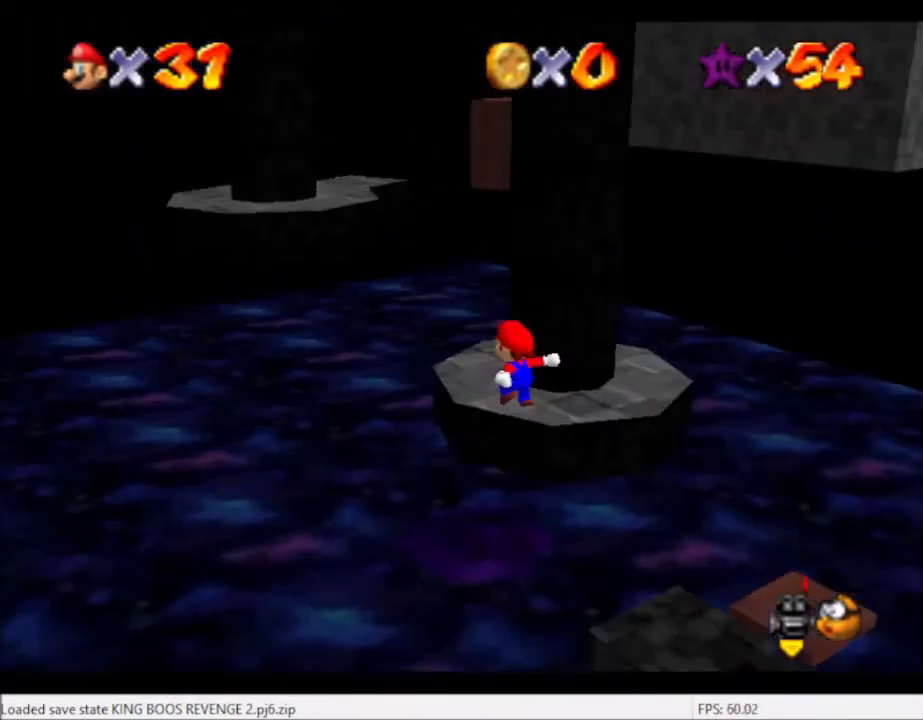
{"buttons": [], "left_stick": "right", "right_stick": "center", "events": [[134, "A", "down"], [234, "A", "up"], [434, "left_stick", "center"], [501, "left_stick", "right"]]}
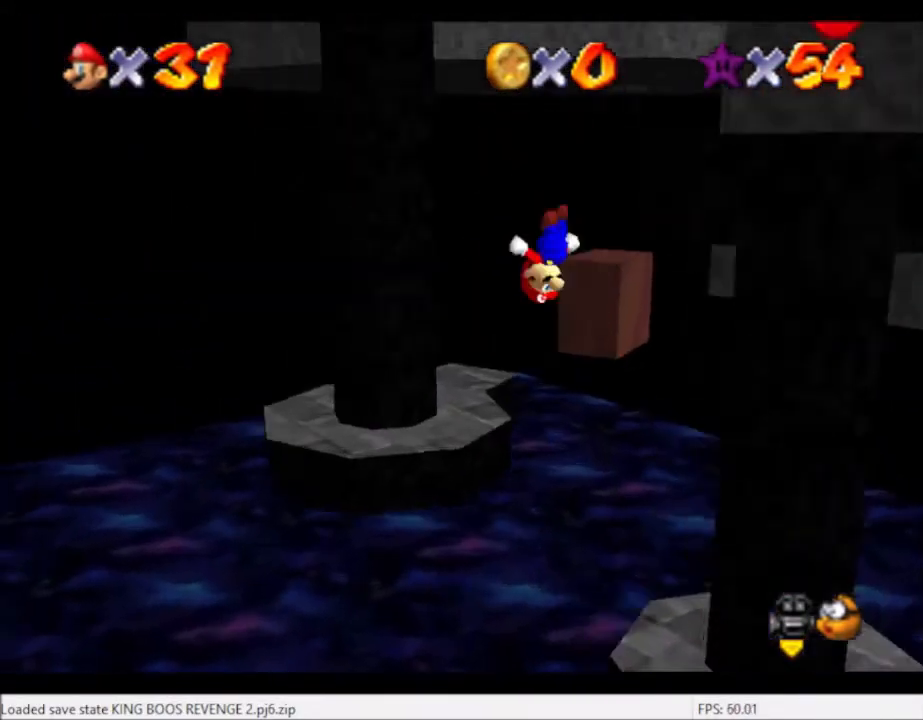
{"buttons": [], "left_stick": "down-right", "right_stick": "center", "events": [[166, "right_stick", "right"], [267, "left_stick", "center"], [333, "right_stick", "center"], [367, "left_stick", "down-right"]]}
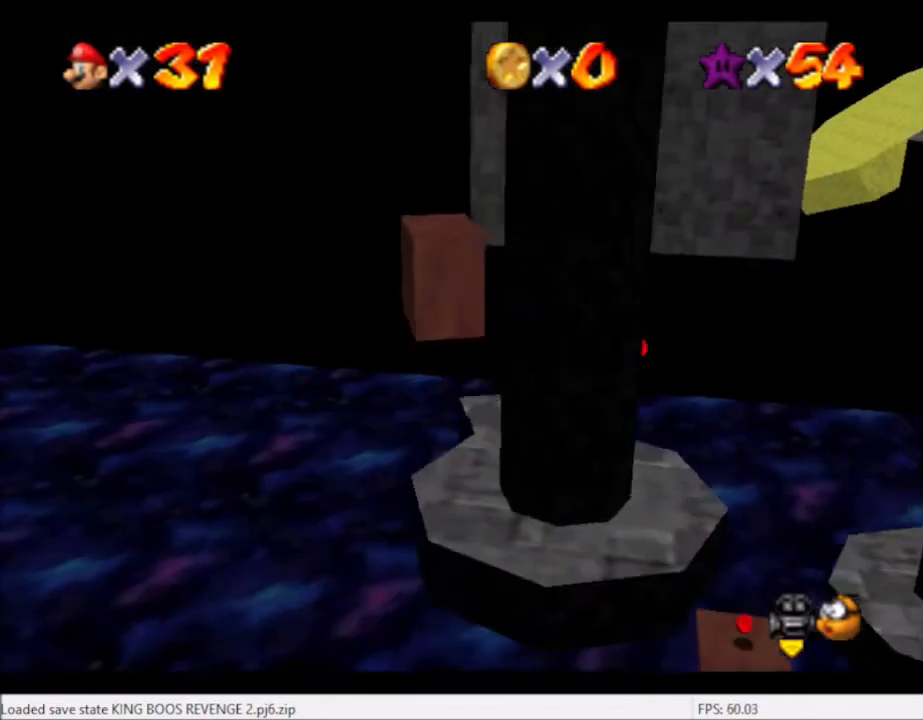
{"buttons": ["L2"], "left_stick": "up-left", "right_stick": "center", "events": [[33, "left_stick", "center"], [200, "left_stick", "up-left"], [501, "L2", "down"]]}
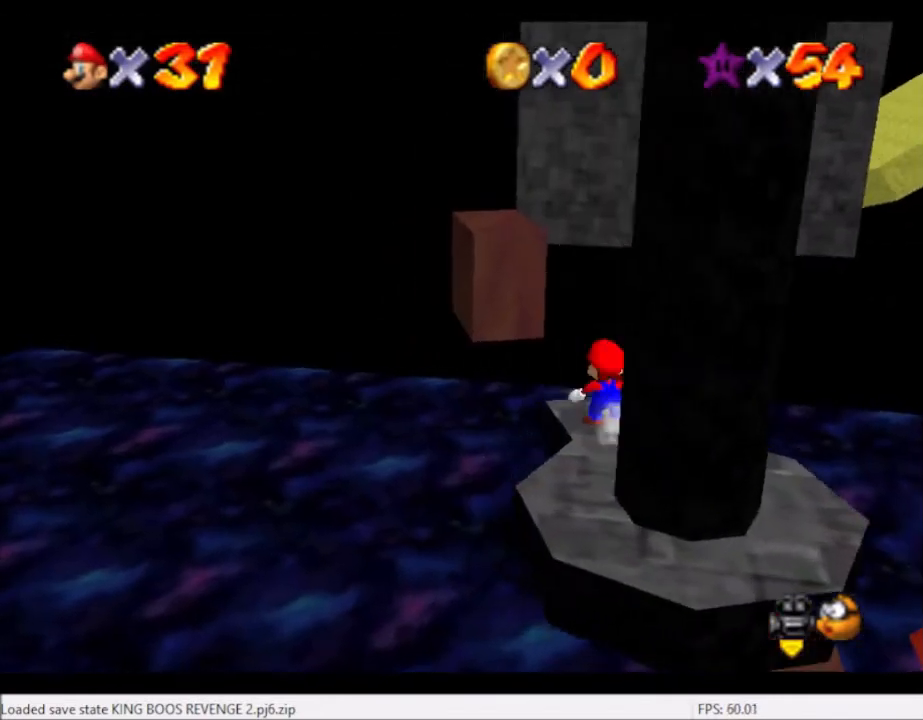
{"buttons": [], "left_stick": "left", "right_stick": "center", "events": [[66, "A", "down"], [166, "A", "up"], [333, "L2", "up"], [433, "left_stick", "left"]]}
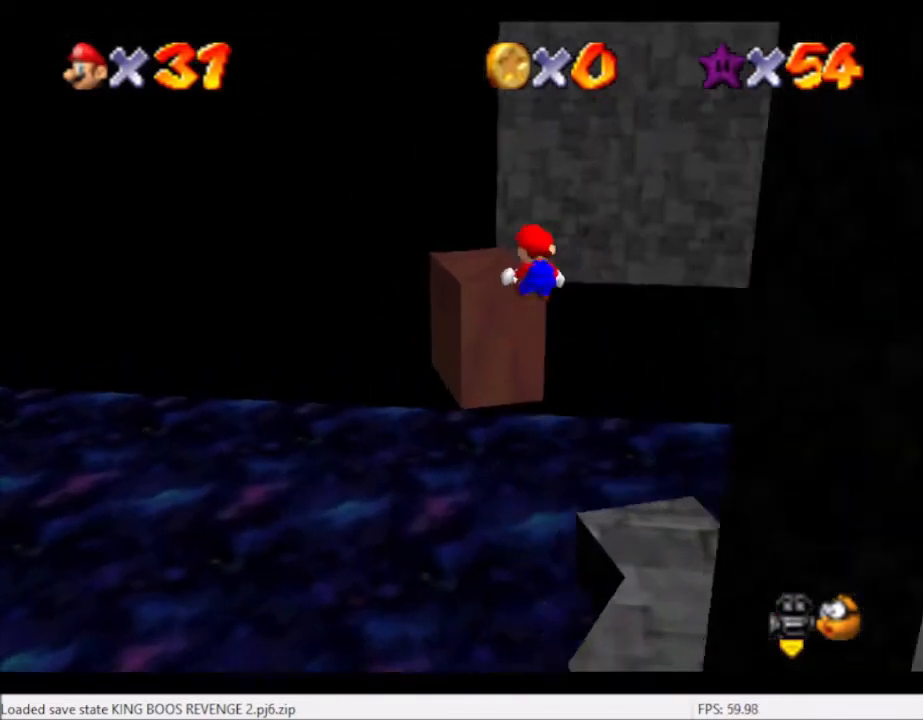
{"buttons": [], "left_stick": "center", "right_stick": "center", "events": [[100, "left_stick", "center"], [200, "left_stick", "right"], [400, "left_stick", "center"]]}
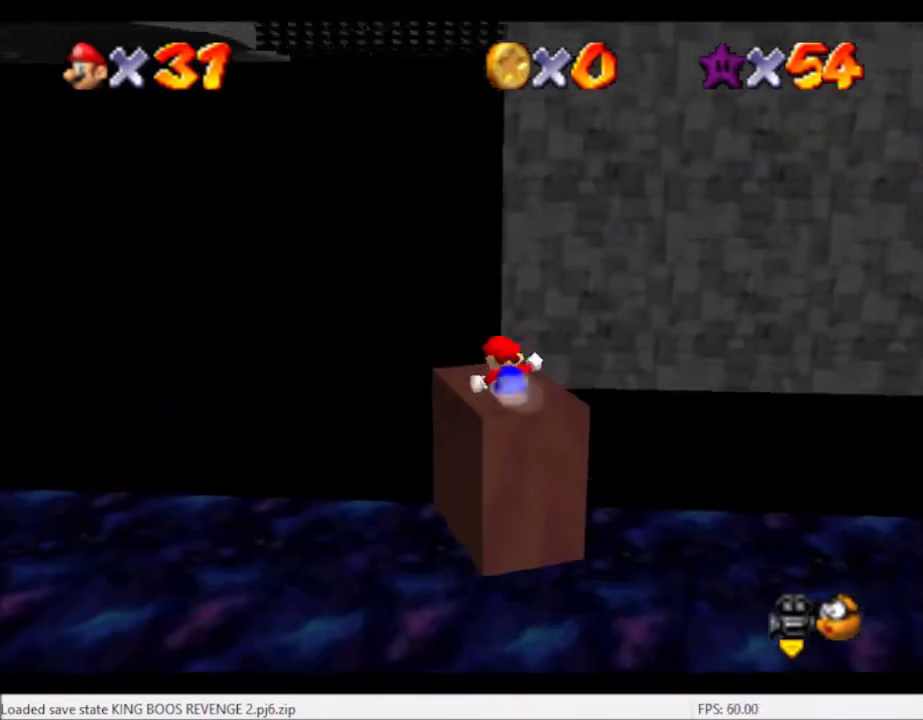
{"buttons": ["L2"], "left_stick": "up", "right_stick": "center", "events": [[133, "left_stick", "up"], [433, "L2", "down"]]}
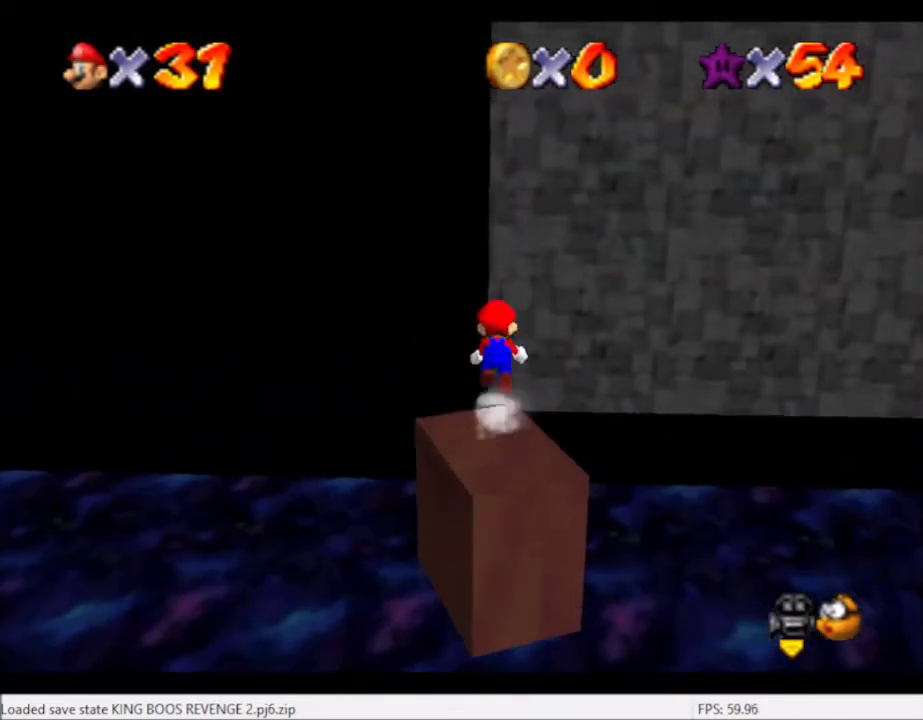
{"buttons": ["L2"], "left_stick": "up-left", "right_stick": "right", "events": [[33, "A", "down"], [200, "left_stick", "up-left"], [267, "A", "up"], [467, "right_stick", "right"]]}
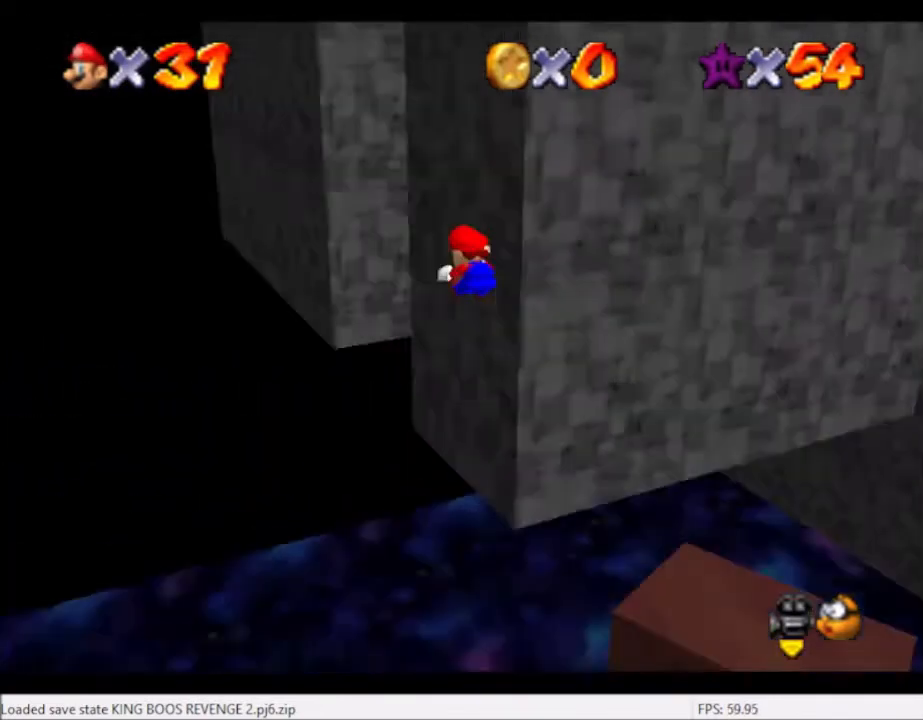
{"buttons": ["L2"], "left_stick": "up", "right_stick": "center", "events": [[33, "left_stick", "up"], [100, "right_stick", "center"], [166, "right_stick", "right"], [233, "right_stick", "center"]]}
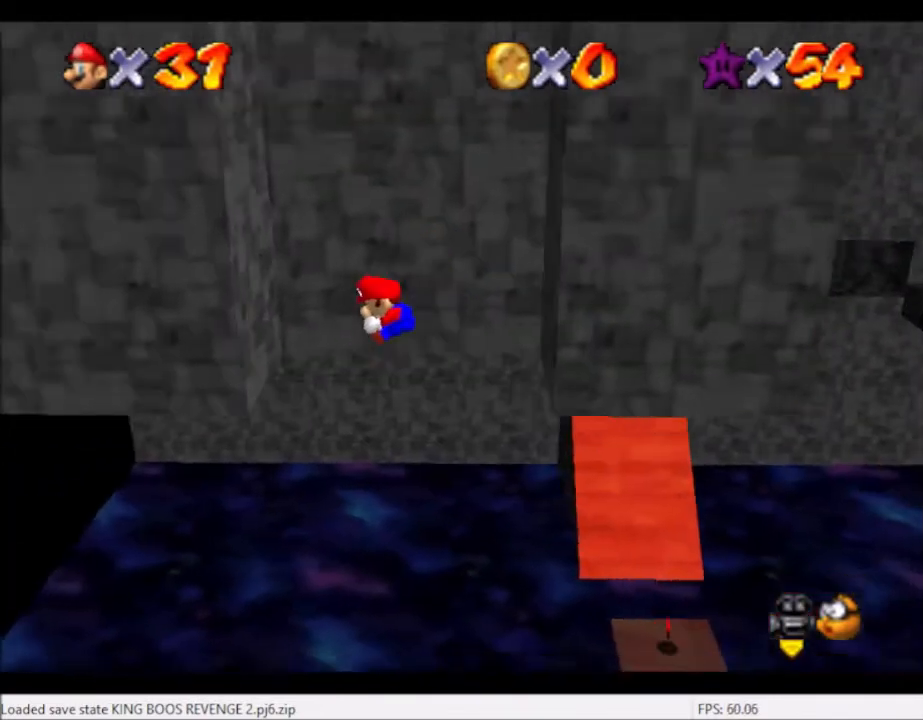
{"buttons": ["A"], "left_stick": "up-right", "right_stick": "center", "events": [[300, "A", "down"], [300, "left_stick", "up-right"], [334, "L2", "up"]]}
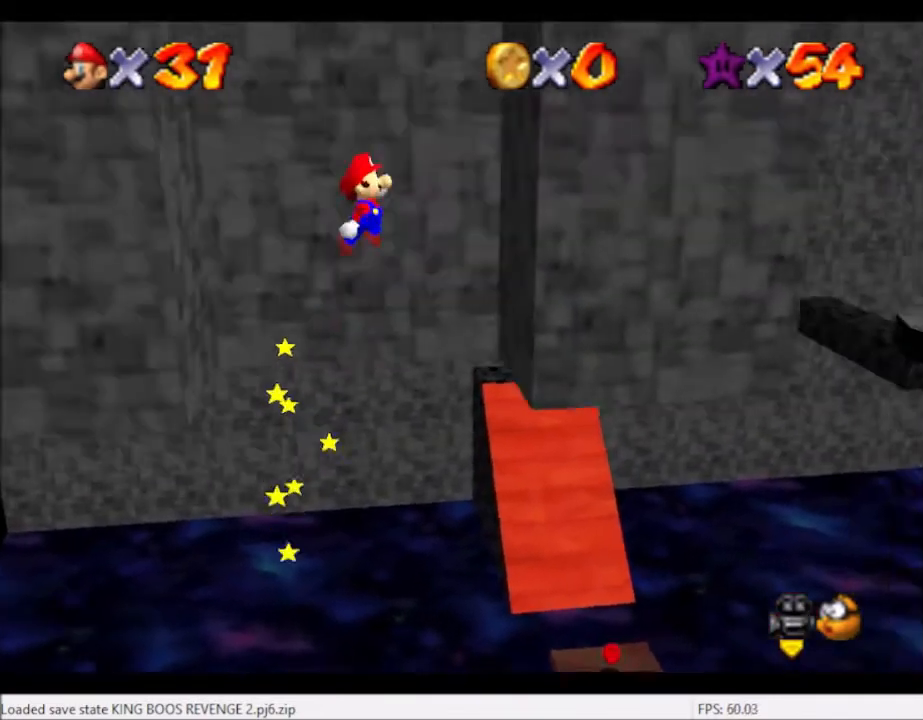
{"buttons": ["A"], "left_stick": "left", "right_stick": "center", "events": [[200, "A", "up"], [300, "A", "down"], [300, "left_stick", "left"]]}
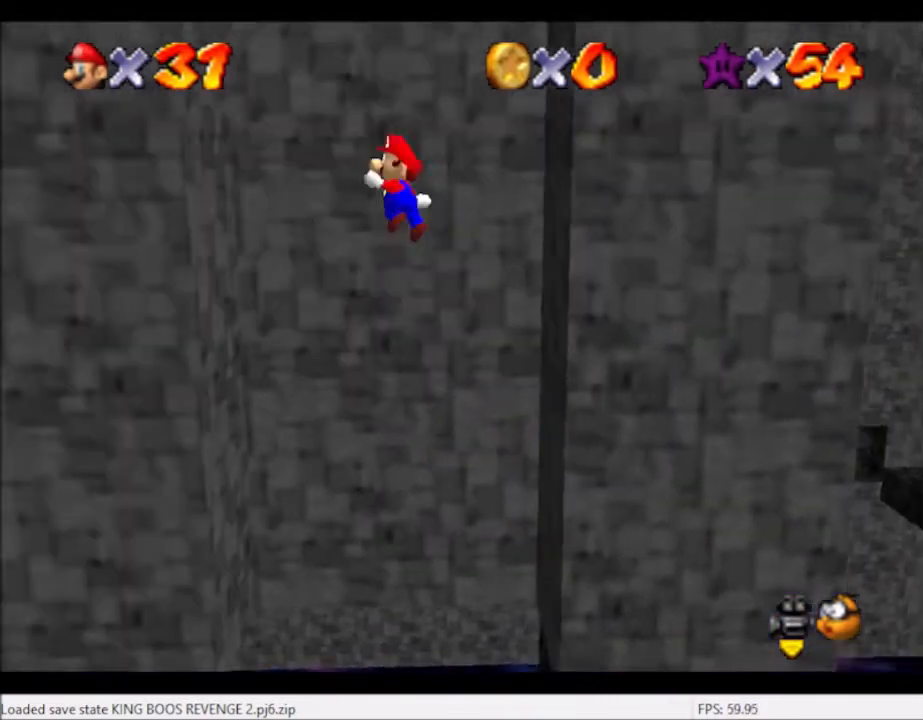
{"buttons": ["A"], "left_stick": "right", "right_stick": "center", "events": [[234, "A", "up"], [300, "left_stick", "center"], [401, "A", "down"], [401, "left_stick", "right"]]}
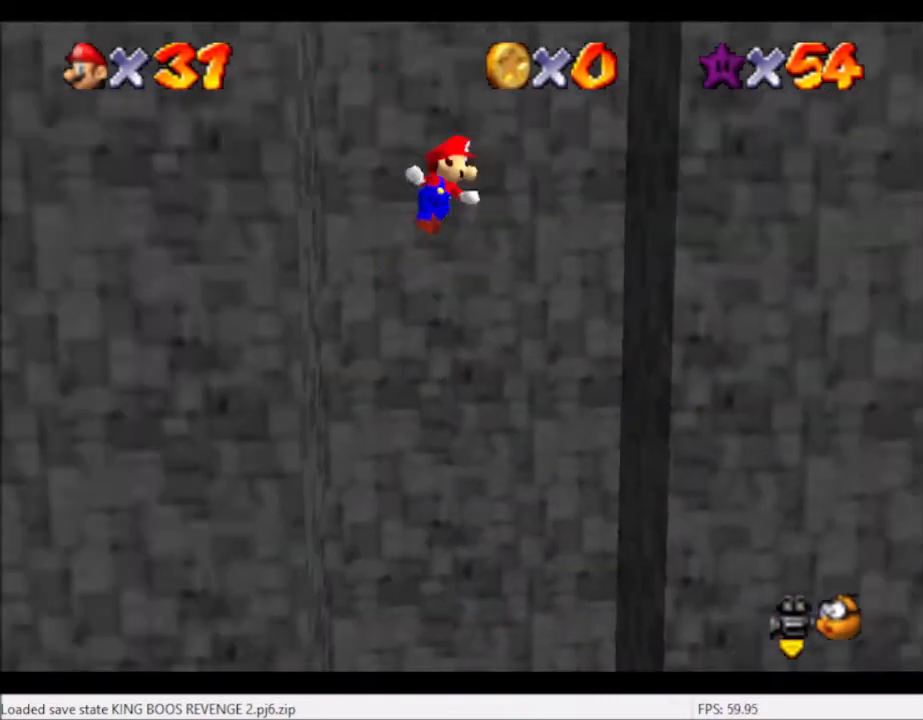
{"buttons": ["A"], "left_stick": "left", "right_stick": "center", "events": [[33, "A", "up"], [400, "left_stick", "left"], [433, "A", "down"]]}
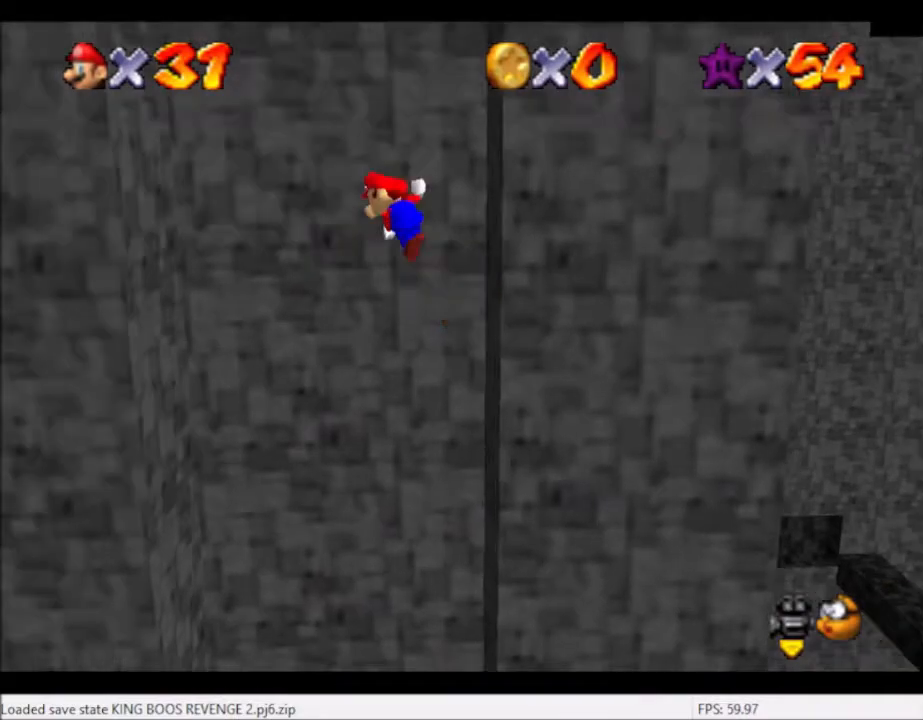
{"buttons": [], "left_stick": "center", "right_stick": "center", "events": [[100, "A", "up"], [434, "left_stick", "center"]]}